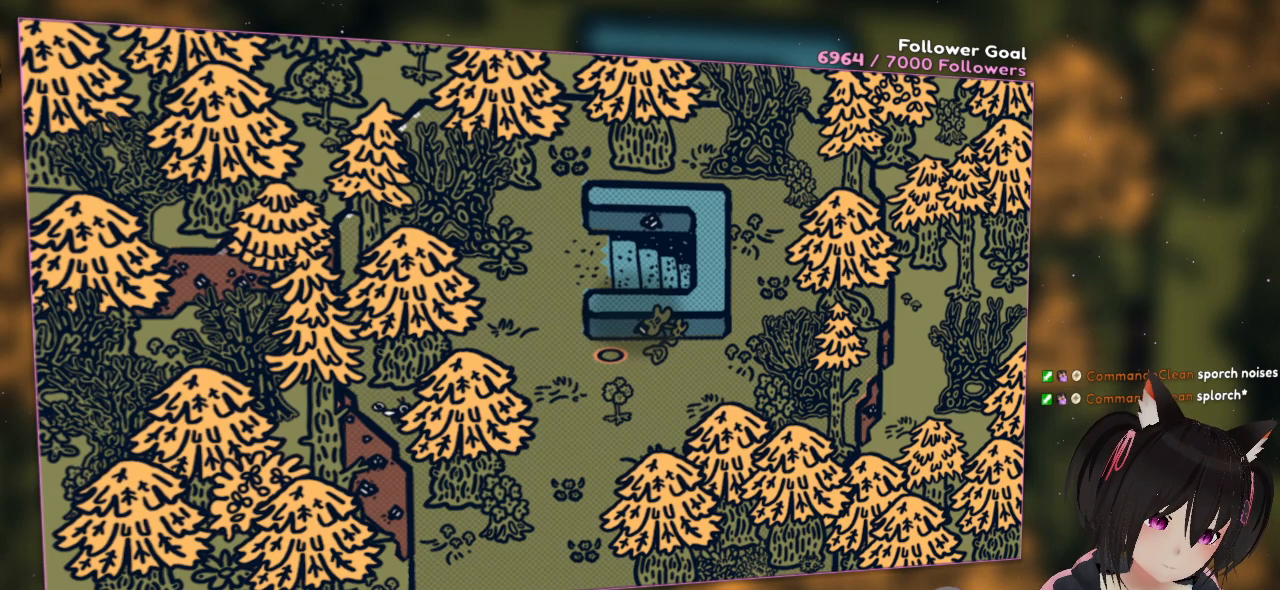
Gameplay with a controller (Nintendo layout); each line is a JSON object with the inputs held at the frame after it. "events" lists button and stick changes between this image and that frame as [ms after this image, input, new state], when the widget could be followed in between. Not read: L1 R1.
{"buttons": ["DPAD_DOWN"], "left_stick": "center", "right_stick": "center", "events": [[300, "DPAD_DOWN", "down"]]}
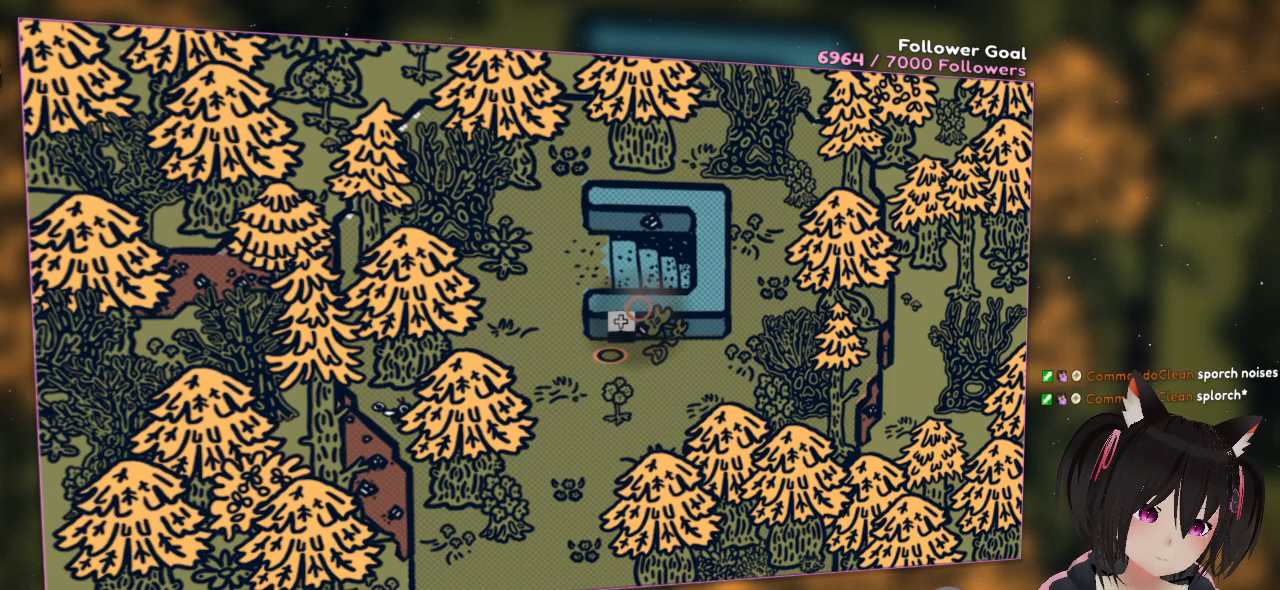
{"buttons": [], "left_stick": "center", "right_stick": "center", "events": [[50, "DPAD_DOWN", "up"], [233, "DPAD_DOWN", "down"], [367, "DPAD_DOWN", "up"]]}
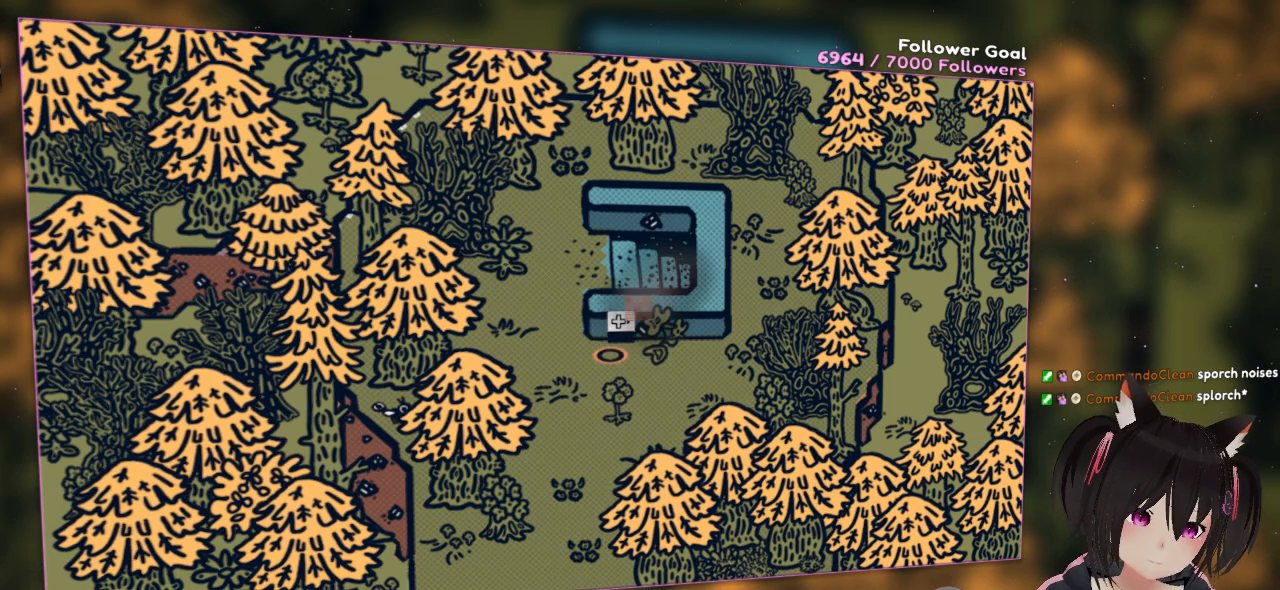
{"buttons": [], "left_stick": "center", "right_stick": "center", "events": [[17, "DPAD_RIGHT", "down"], [183, "DPAD_RIGHT", "up"], [350, "DPAD_RIGHT", "down"], [467, "DPAD_RIGHT", "up"]]}
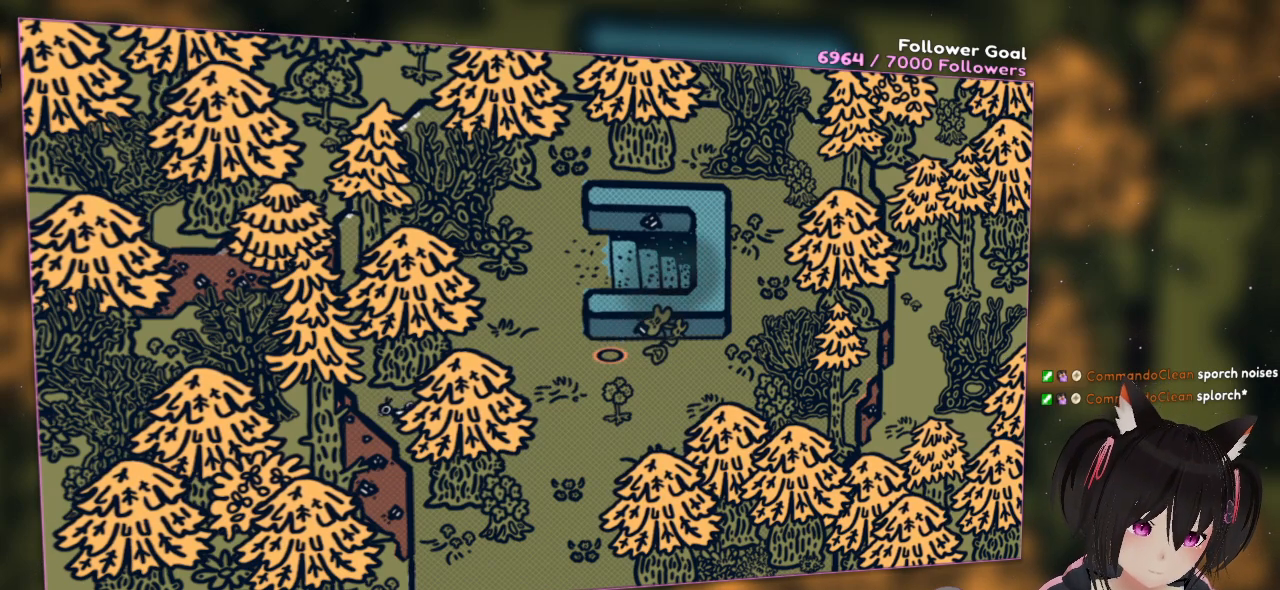
{"buttons": [], "left_stick": "center", "right_stick": "down-left", "events": [[83, "DPAD_RIGHT", "down"], [200, "DPAD_RIGHT", "up"], [333, "right_stick", "down-left"]]}
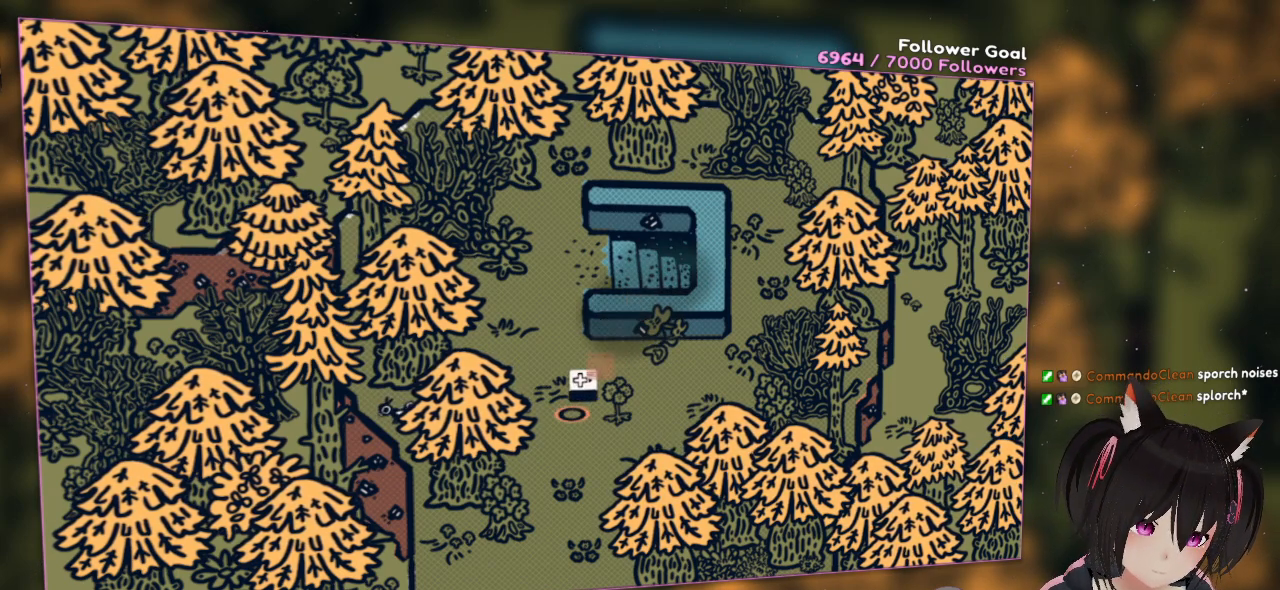
{"buttons": [], "left_stick": "center", "right_stick": "center", "events": [[33, "right_stick", "center"]]}
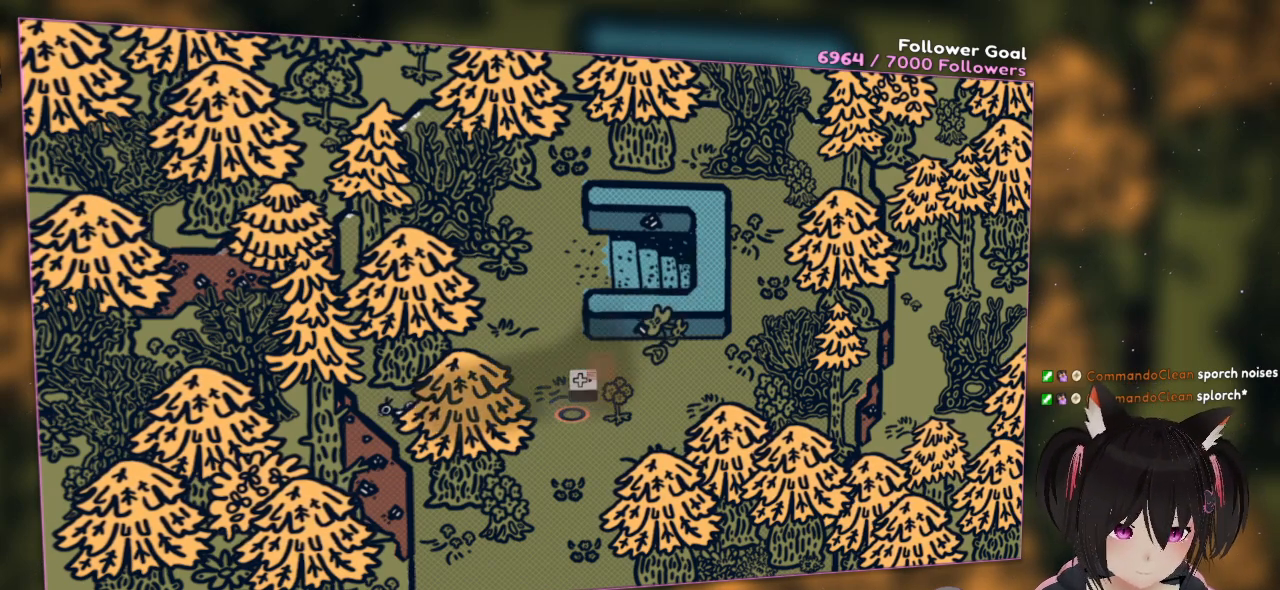
{"buttons": [], "left_stick": "center", "right_stick": "up-left", "events": [[50, "right_stick", "down-left"], [317, "right_stick", "left"], [417, "right_stick", "up-left"]]}
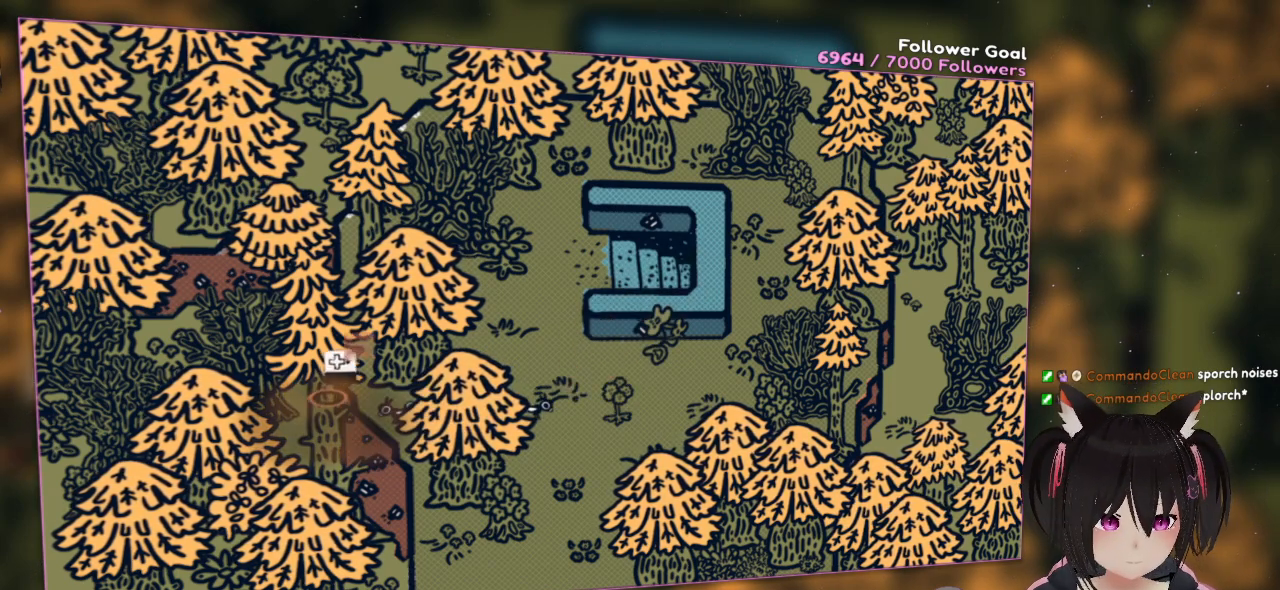
{"buttons": [], "left_stick": "center", "right_stick": "left", "events": [[150, "right_stick", "center"], [300, "right_stick", "left"]]}
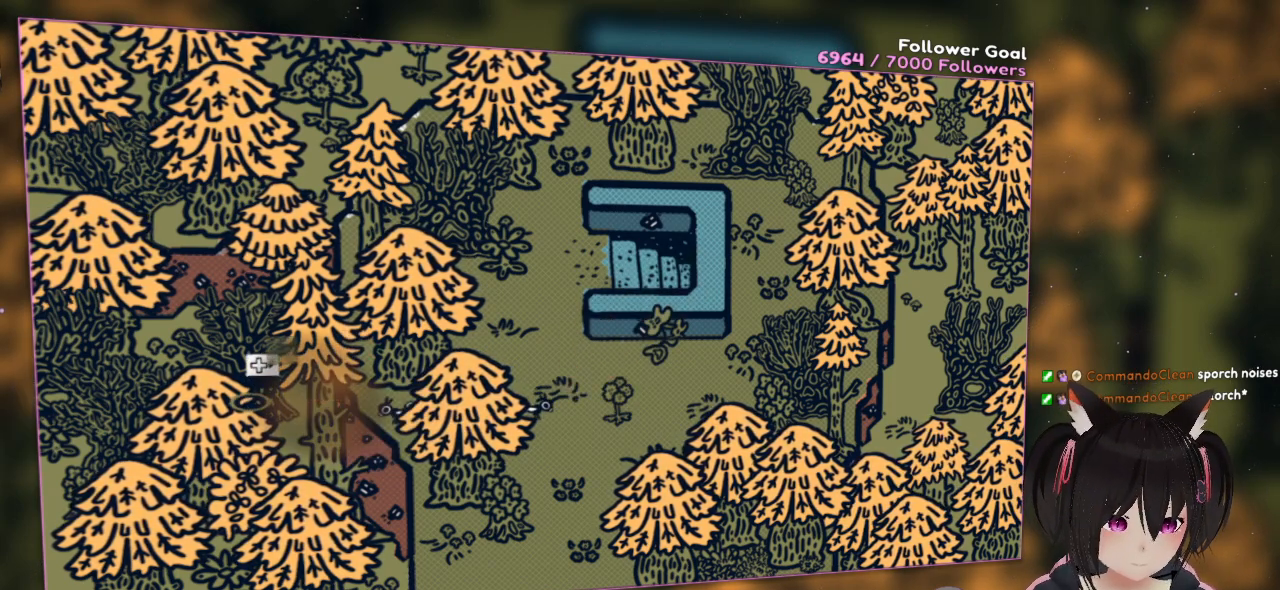
{"buttons": [], "left_stick": "center", "right_stick": "center", "events": [[33, "right_stick", "center"], [150, "right_stick", "down-right"], [350, "right_stick", "right"], [483, "right_stick", "center"]]}
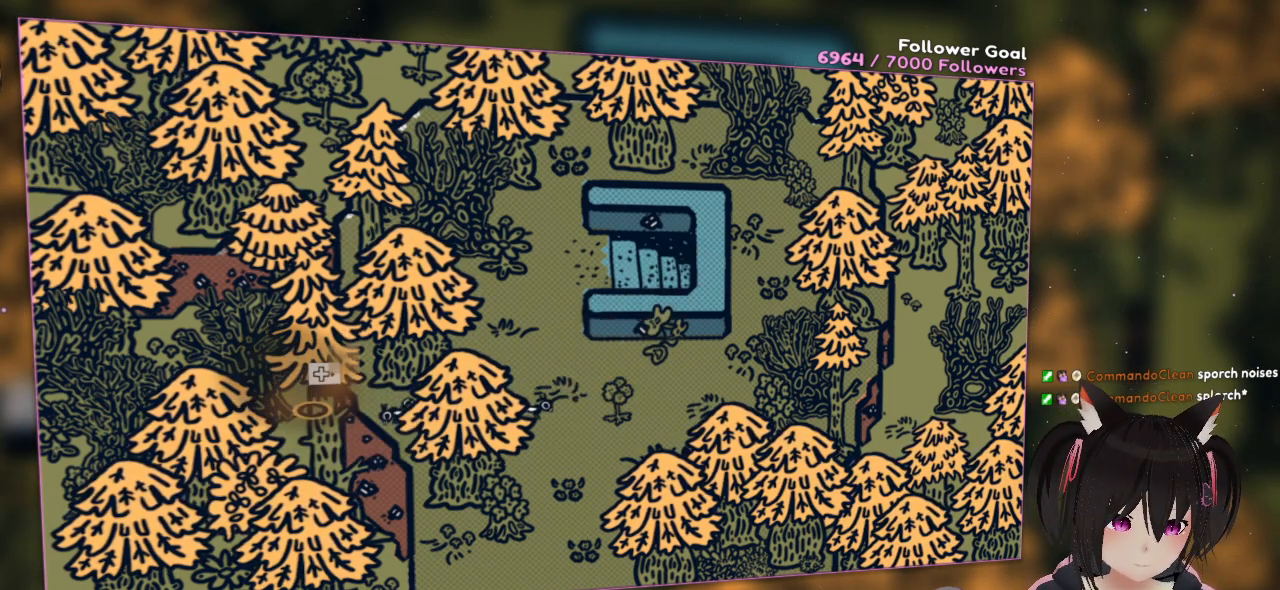
{"buttons": [], "left_stick": "center", "right_stick": "down", "events": [[233, "right_stick", "down-left"], [367, "right_stick", "center"], [450, "right_stick", "down"]]}
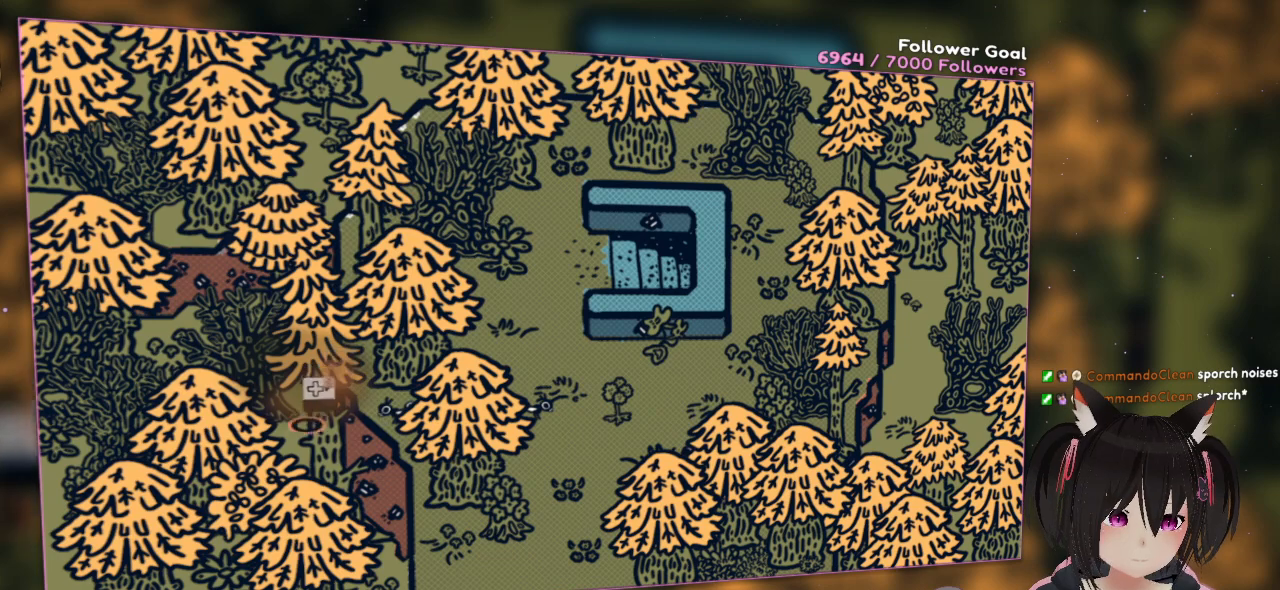
{"buttons": [], "left_stick": "center", "right_stick": "center", "events": [[50, "right_stick", "down-left"], [150, "right_stick", "center"]]}
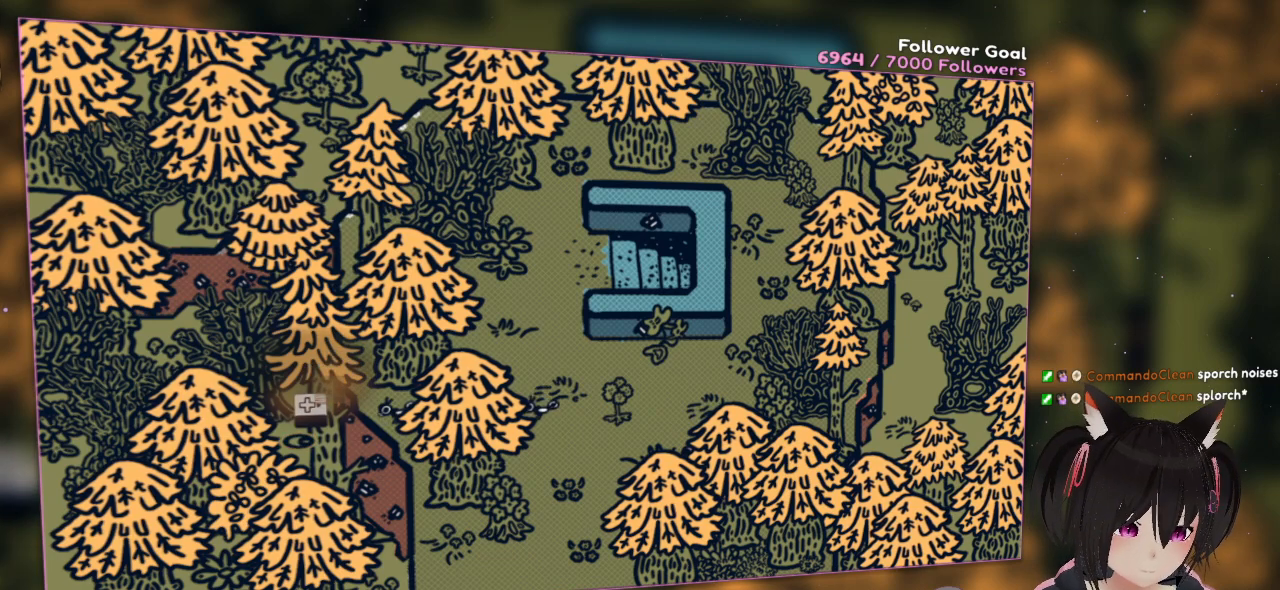
{"buttons": [], "left_stick": "center", "right_stick": "center", "events": []}
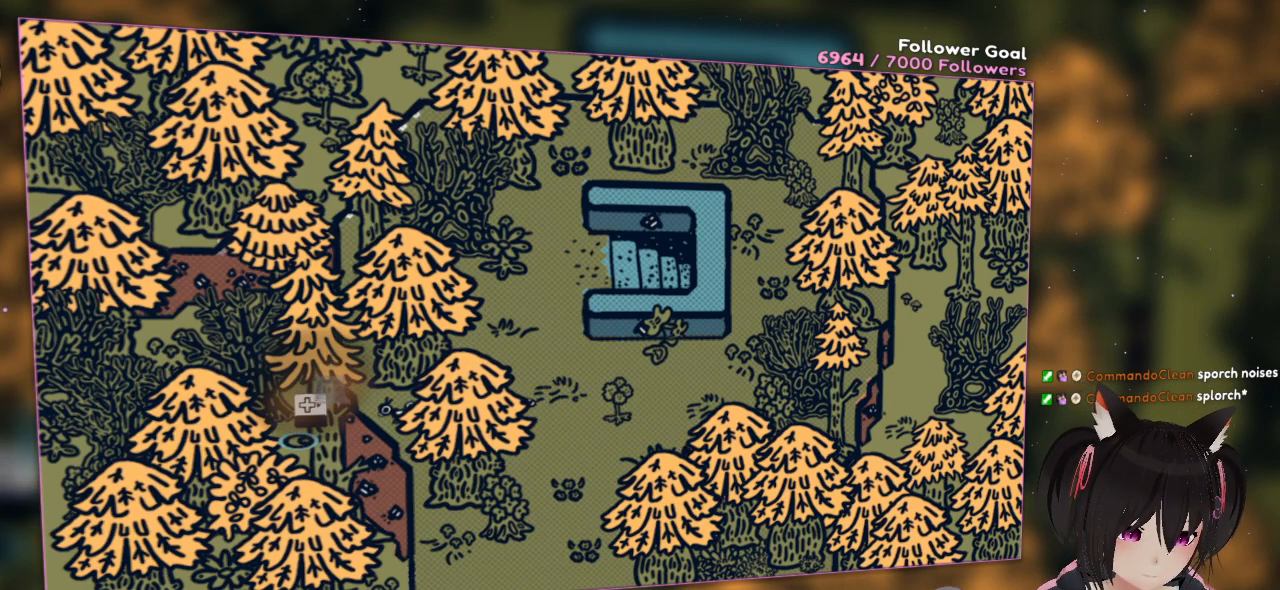
{"buttons": [], "left_stick": "center", "right_stick": "center", "events": []}
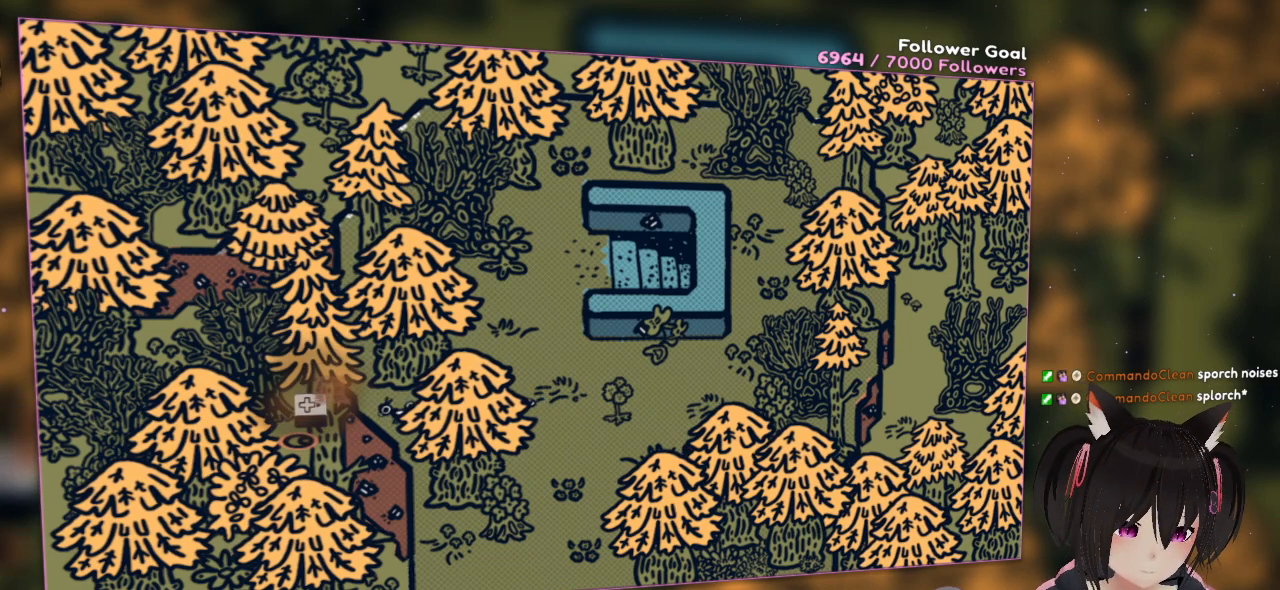
{"buttons": [], "left_stick": "center", "right_stick": "center", "events": []}
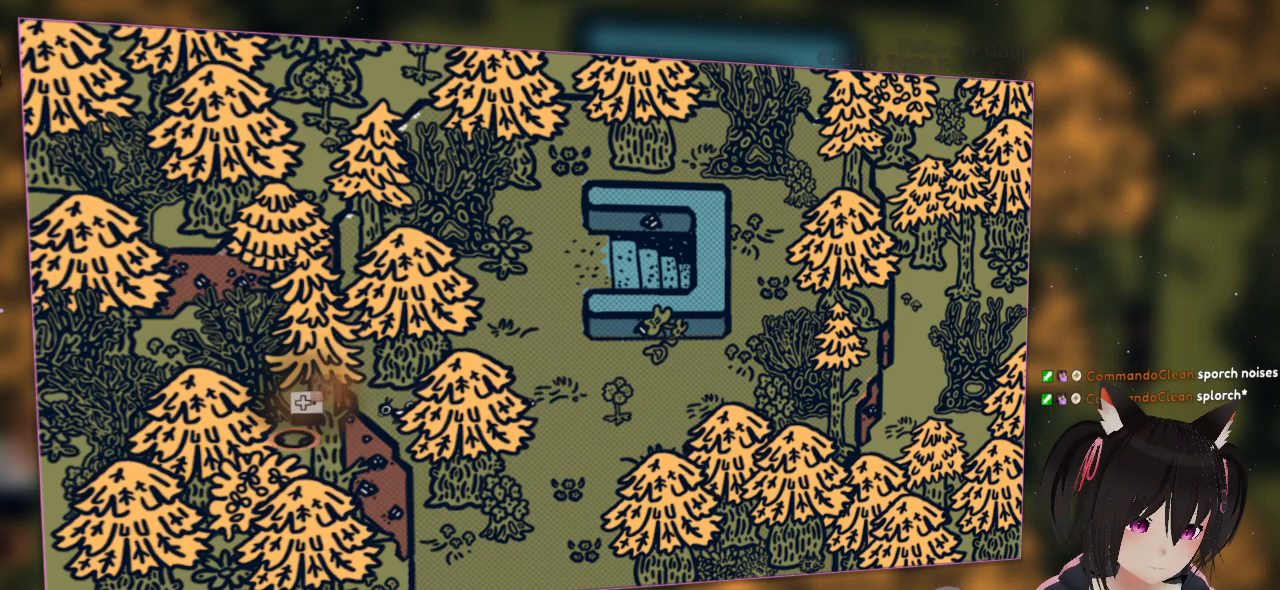
{"buttons": [], "left_stick": "center", "right_stick": "center", "events": []}
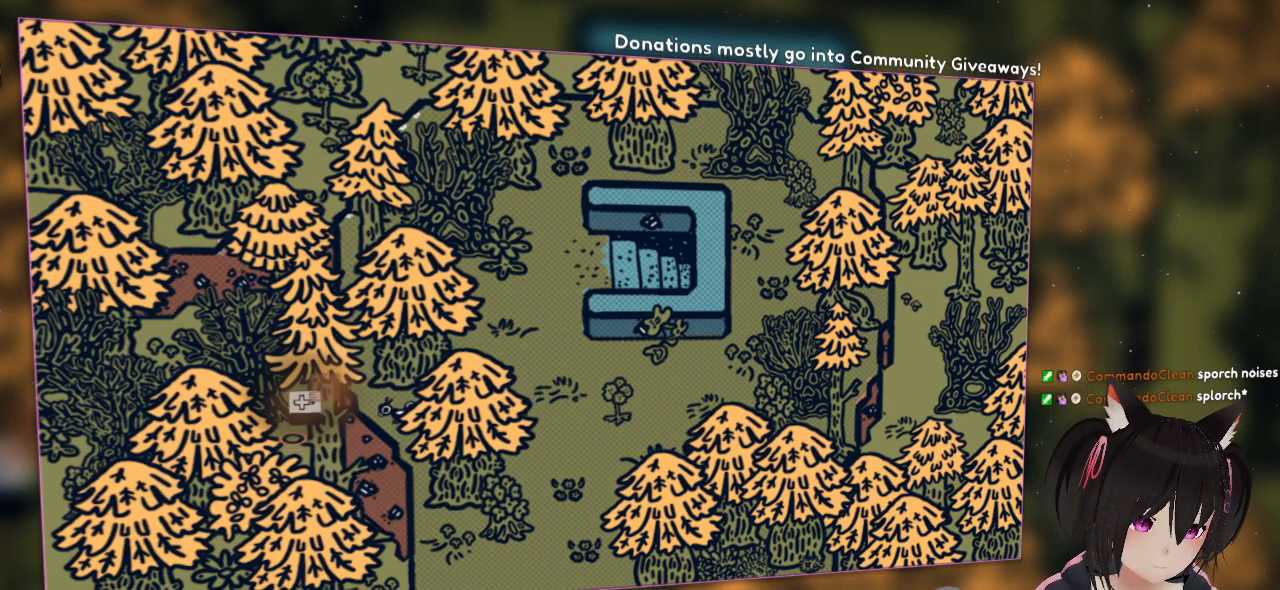
{"buttons": [], "left_stick": "center", "right_stick": "center", "events": []}
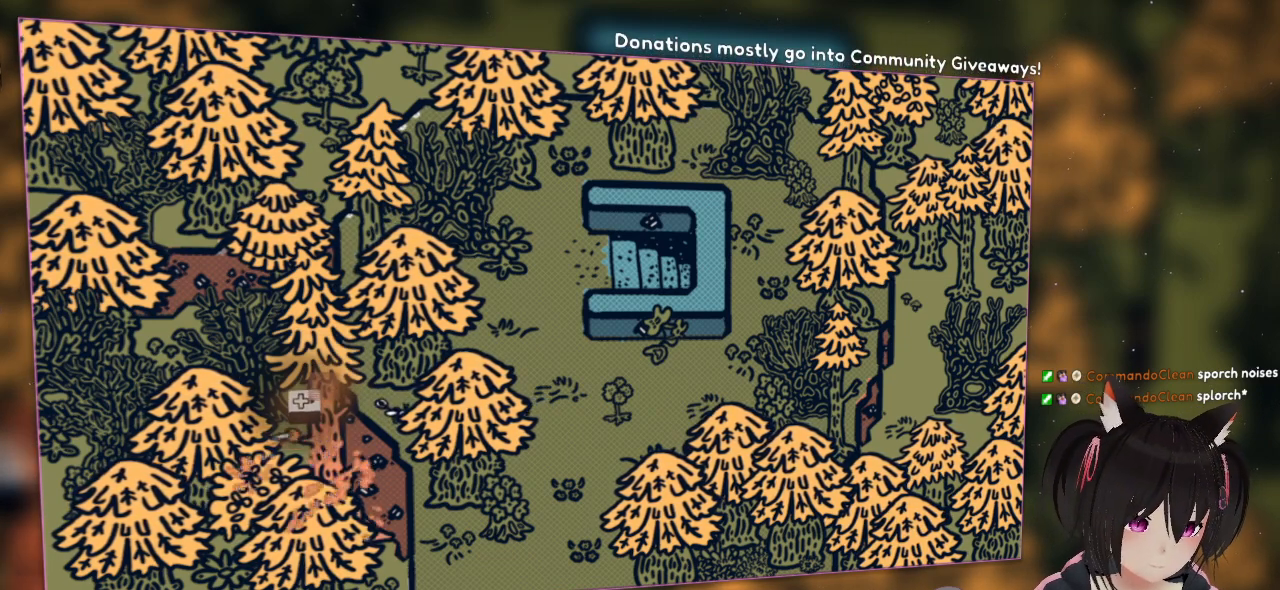
{"buttons": ["R2"], "left_stick": "center", "right_stick": "center", "events": [[33, "R2", "down"]]}
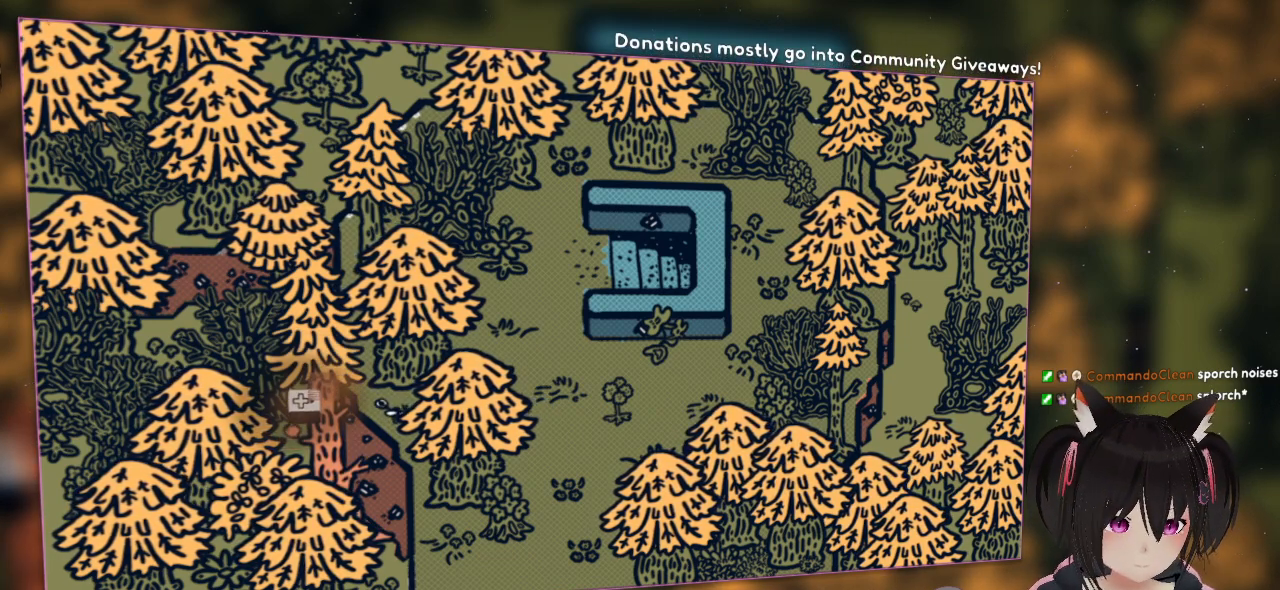
{"buttons": ["R2"], "left_stick": "center", "right_stick": "center", "events": []}
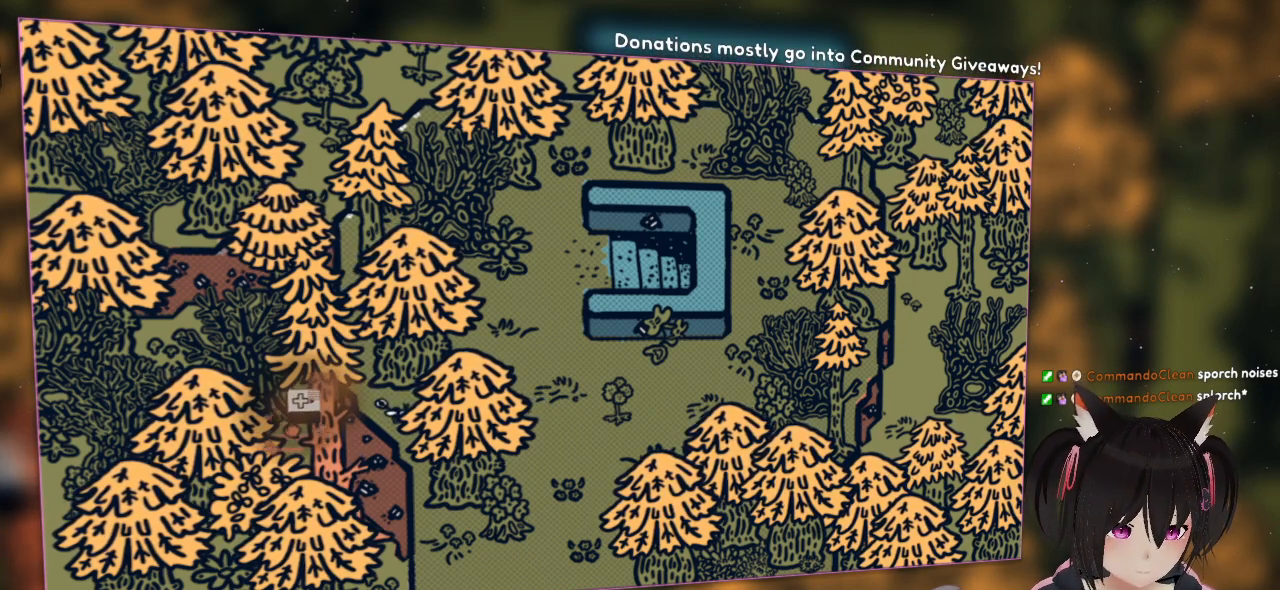
{"buttons": ["R2"], "left_stick": "center", "right_stick": "center", "events": []}
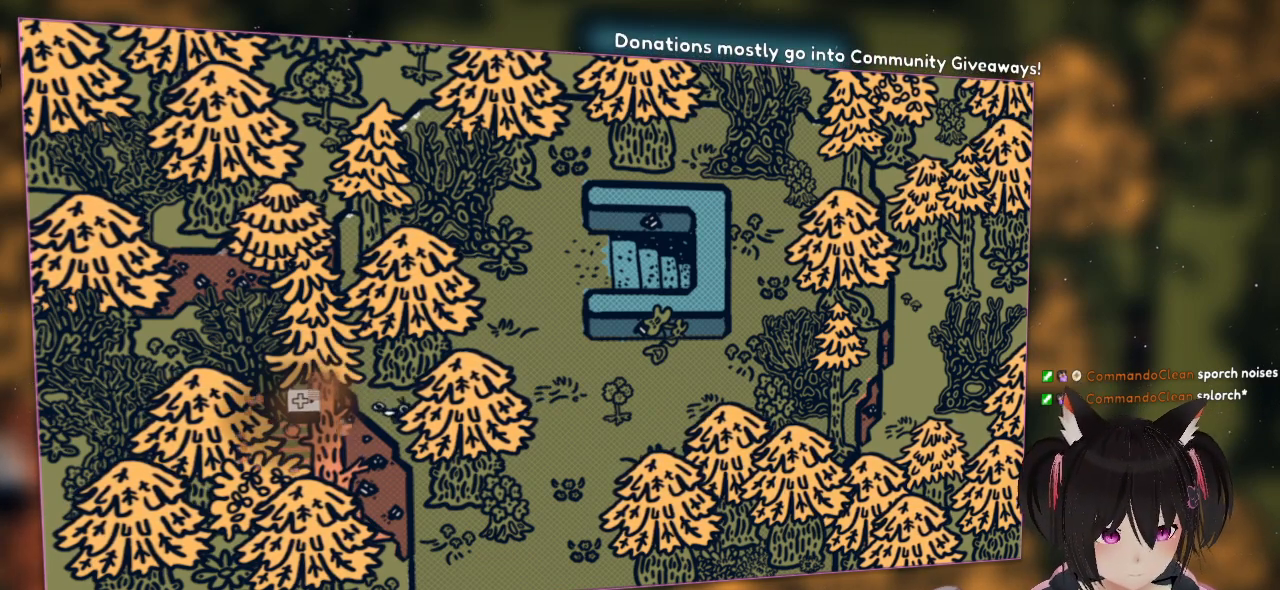
{"buttons": ["R2"], "left_stick": "center", "right_stick": "center", "events": []}
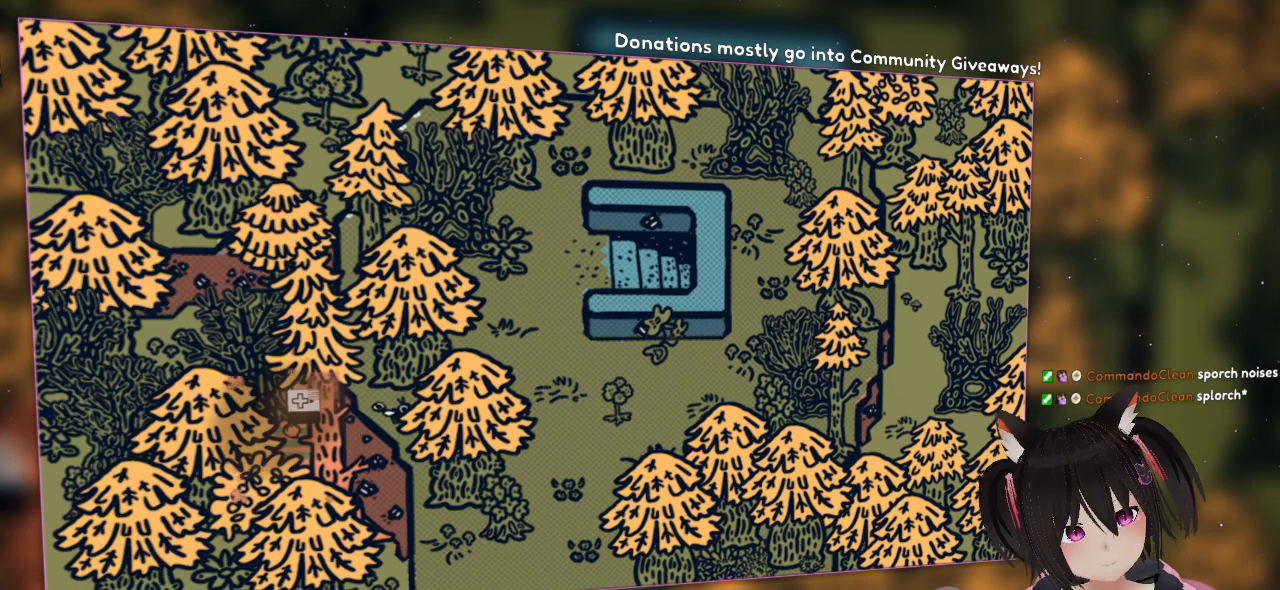
{"buttons": ["R2"], "left_stick": "center", "right_stick": "center", "events": []}
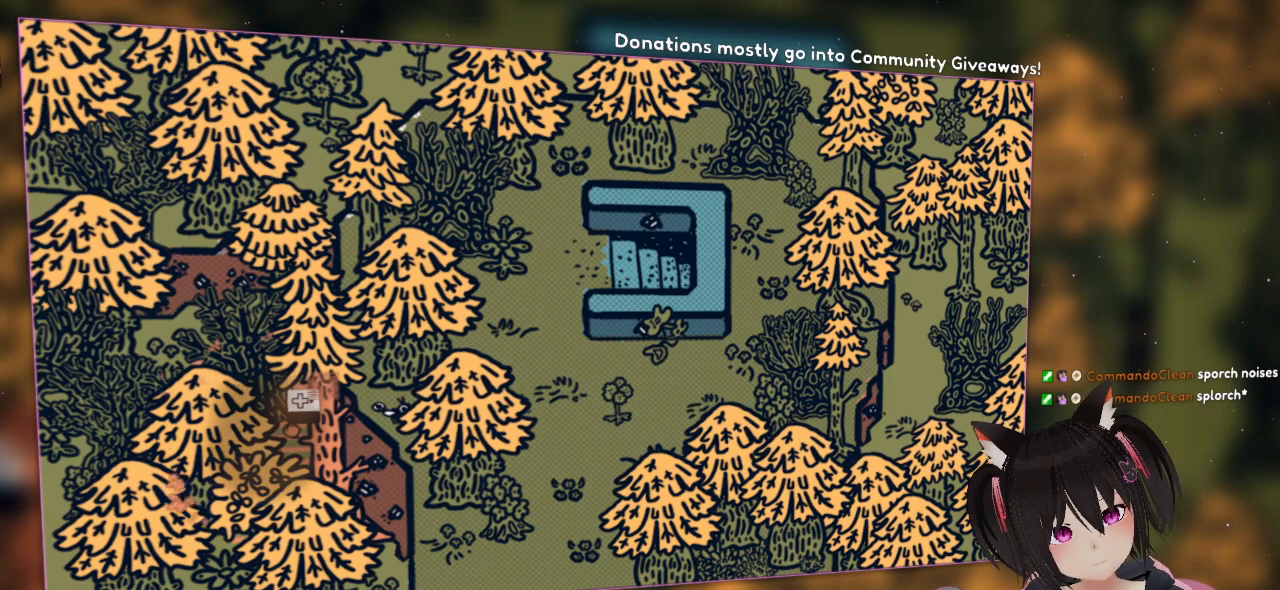
{"buttons": ["R2"], "left_stick": "center", "right_stick": "center", "events": []}
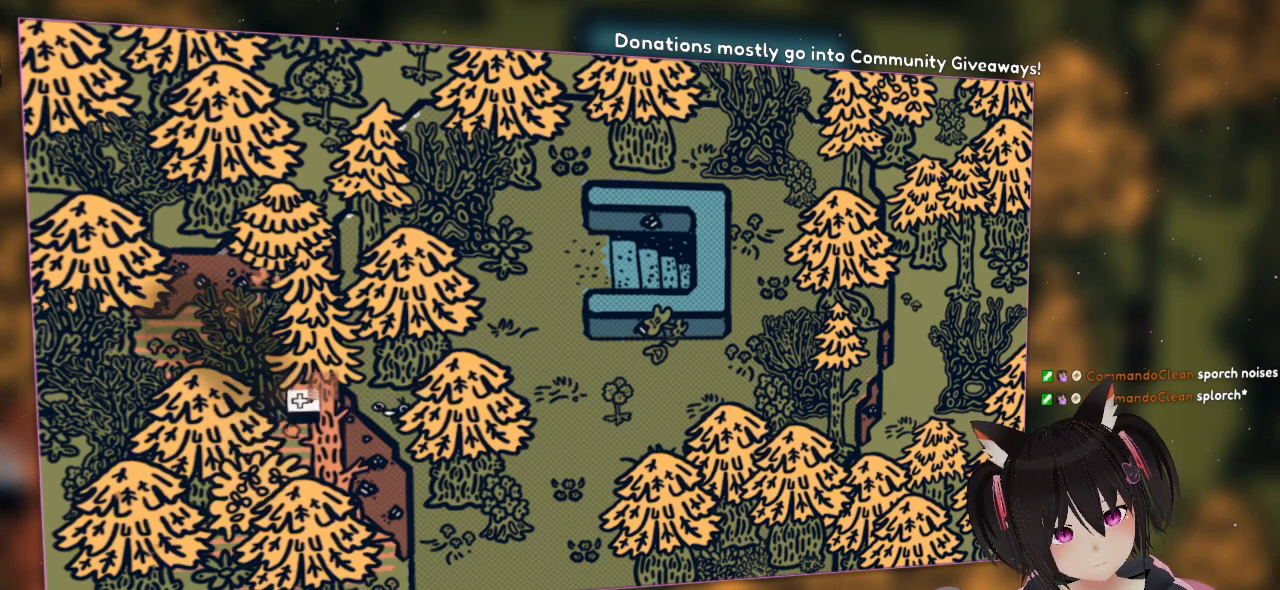
{"buttons": ["R2"], "left_stick": "center", "right_stick": "center", "events": []}
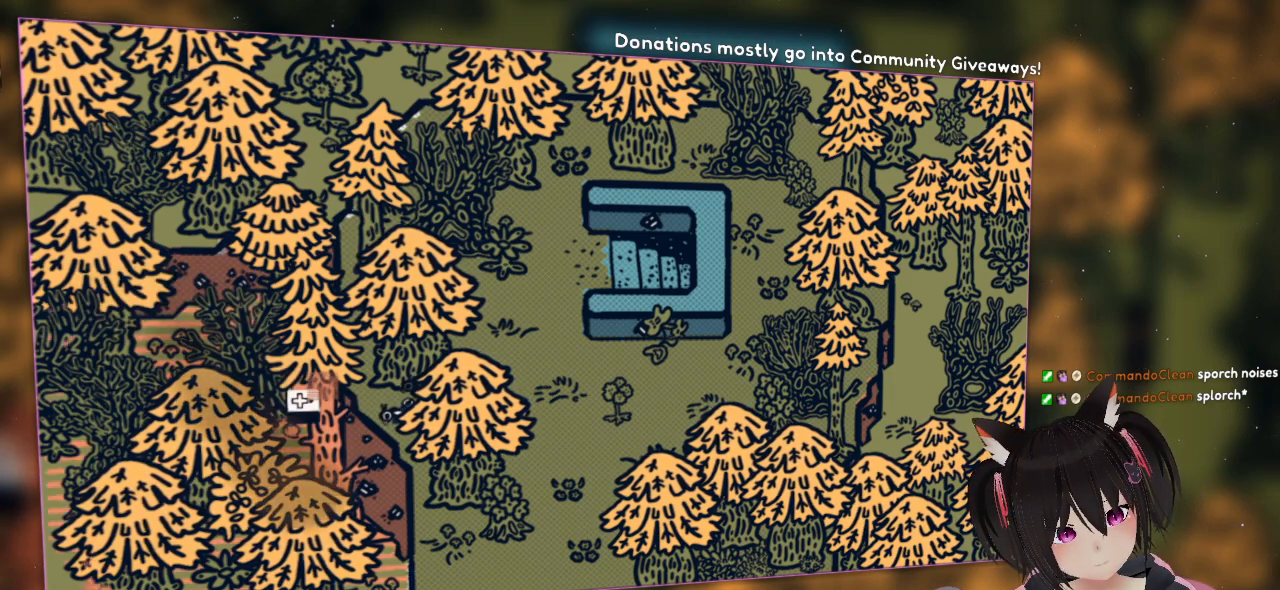
{"buttons": ["R2"], "left_stick": "center", "right_stick": "center", "events": []}
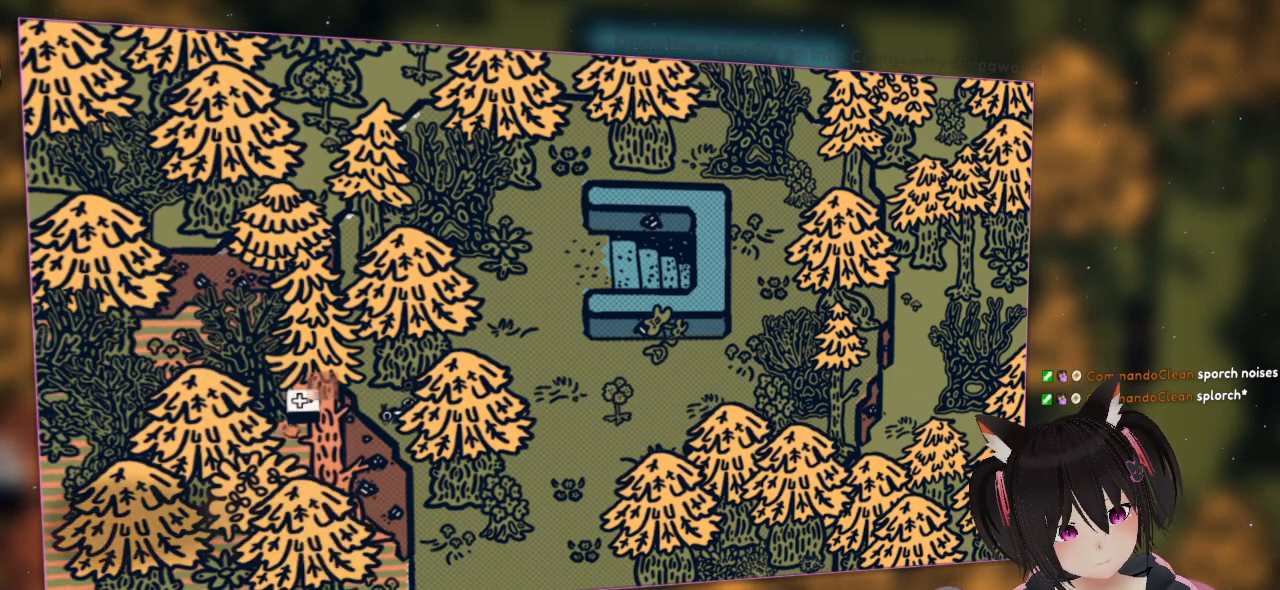
{"buttons": [], "left_stick": "center", "right_stick": "up", "events": [[267, "R2", "up"], [333, "right_stick", "up"]]}
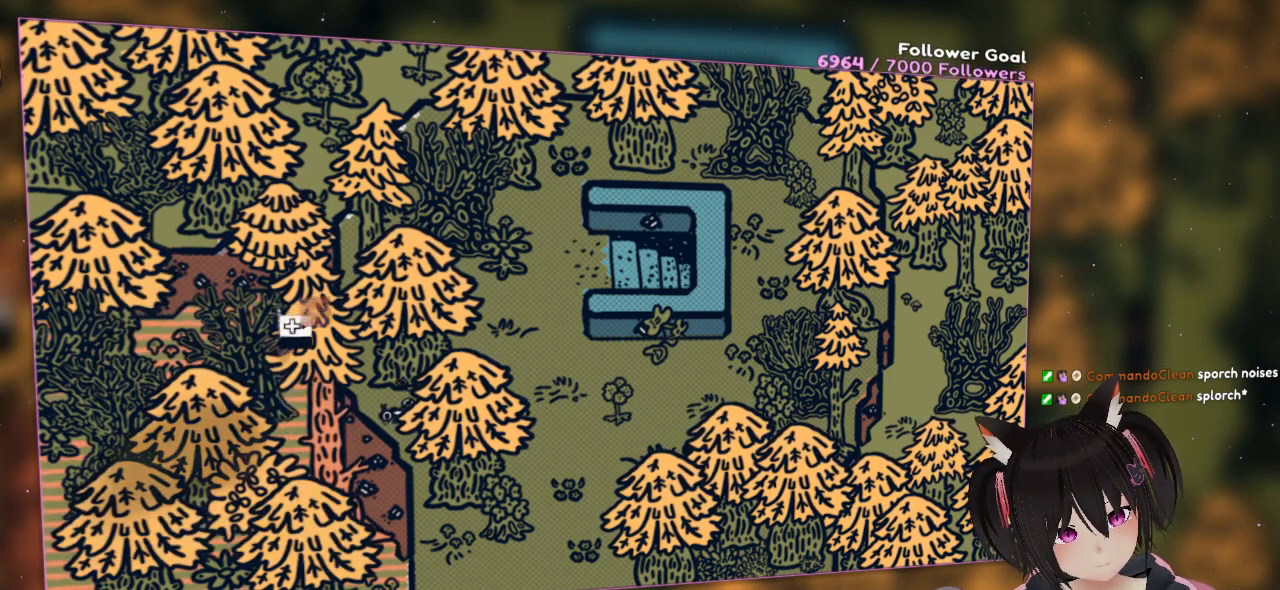
{"buttons": [], "left_stick": "center", "right_stick": "up", "events": [[333, "right_stick", "center"], [417, "right_stick", "up"]]}
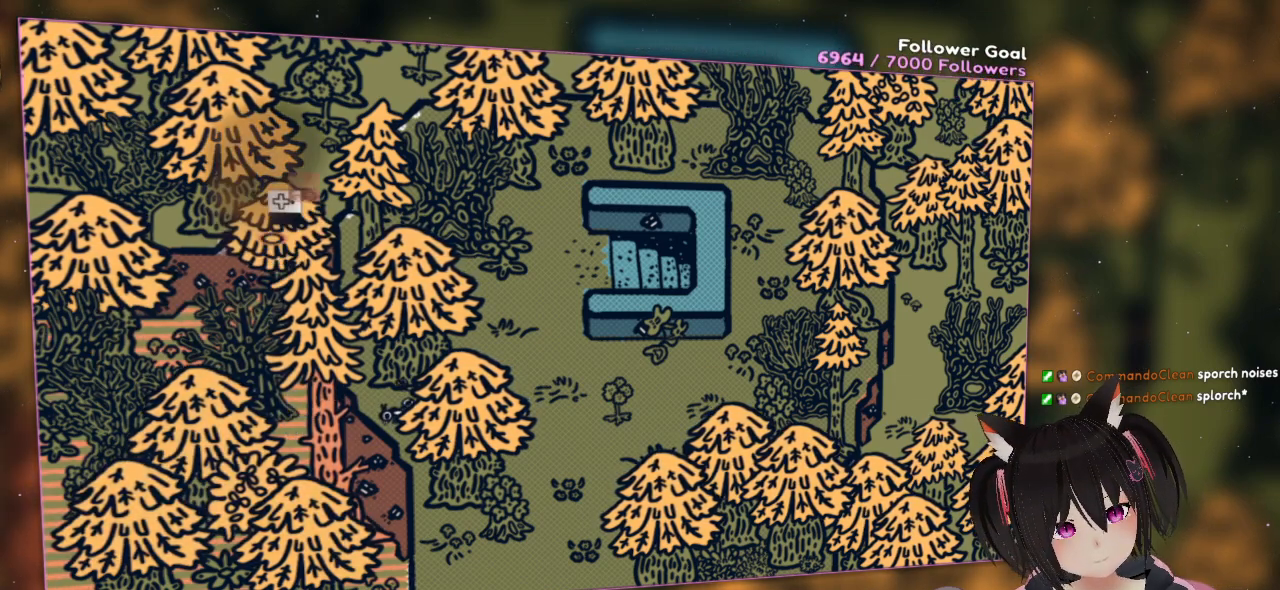
{"buttons": [], "left_stick": "center", "right_stick": "right", "events": [[283, "right_stick", "center"], [367, "right_stick", "down-right"], [467, "right_stick", "right"]]}
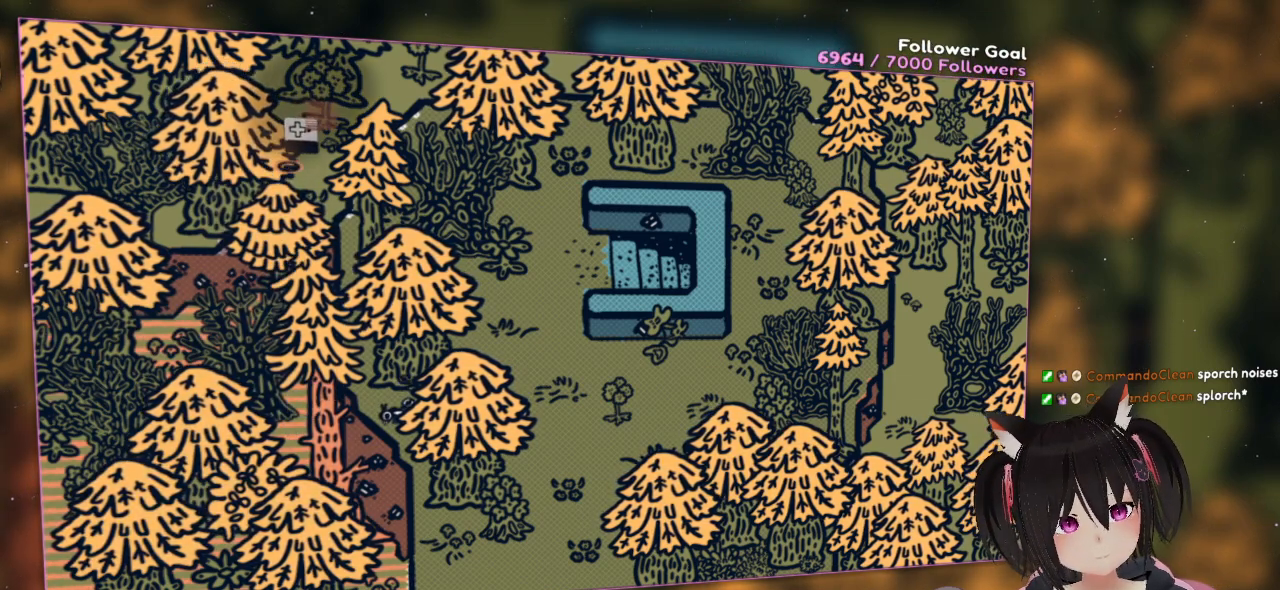
{"buttons": [], "left_stick": "center", "right_stick": "right", "events": [[100, "right_stick", "center"], [217, "right_stick", "right"]]}
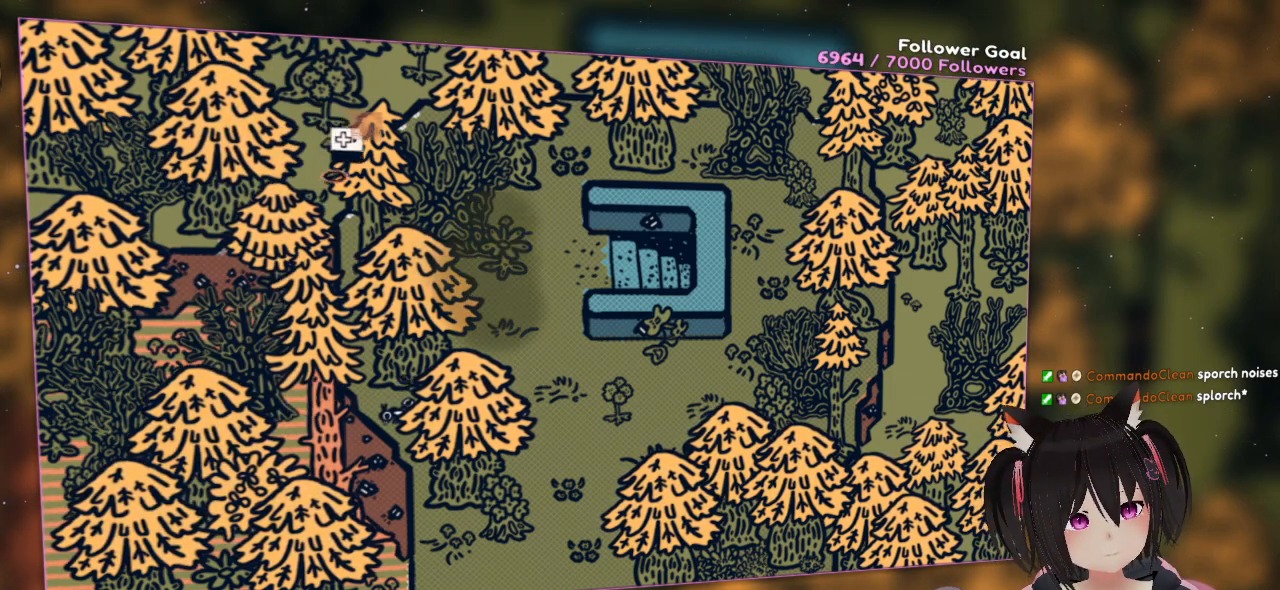
{"buttons": [], "left_stick": "center", "right_stick": "right", "events": [[283, "right_stick", "center"], [350, "right_stick", "right"]]}
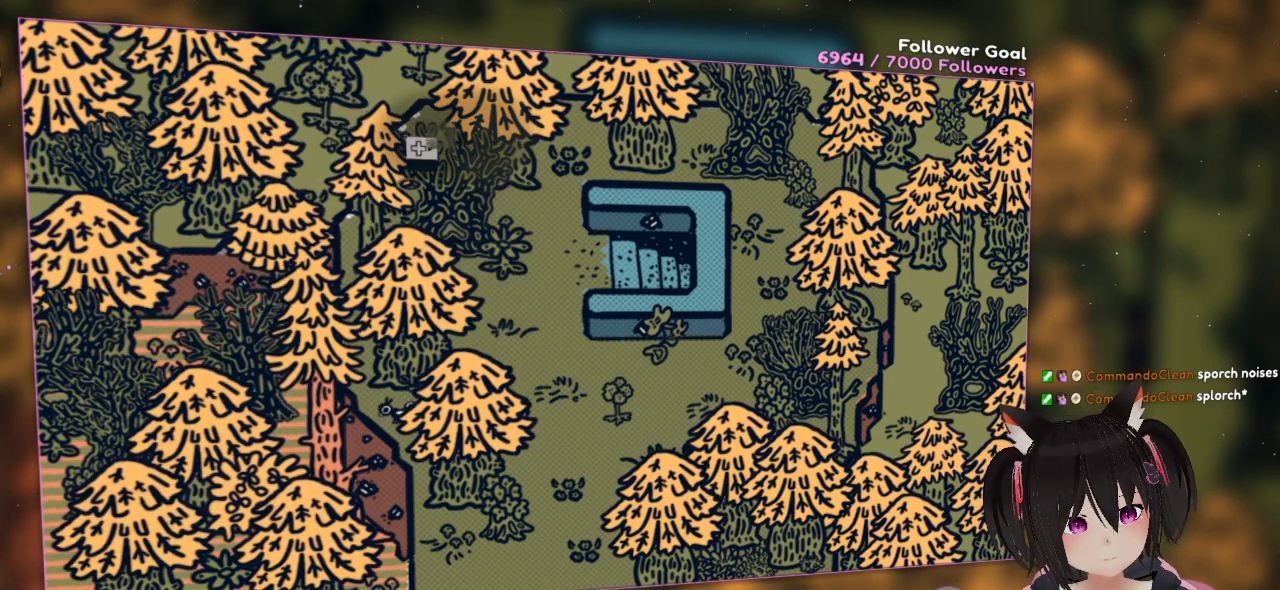
{"buttons": [], "left_stick": "center", "right_stick": "center", "events": [[50, "right_stick", "center"], [133, "right_stick", "right"], [433, "right_stick", "center"]]}
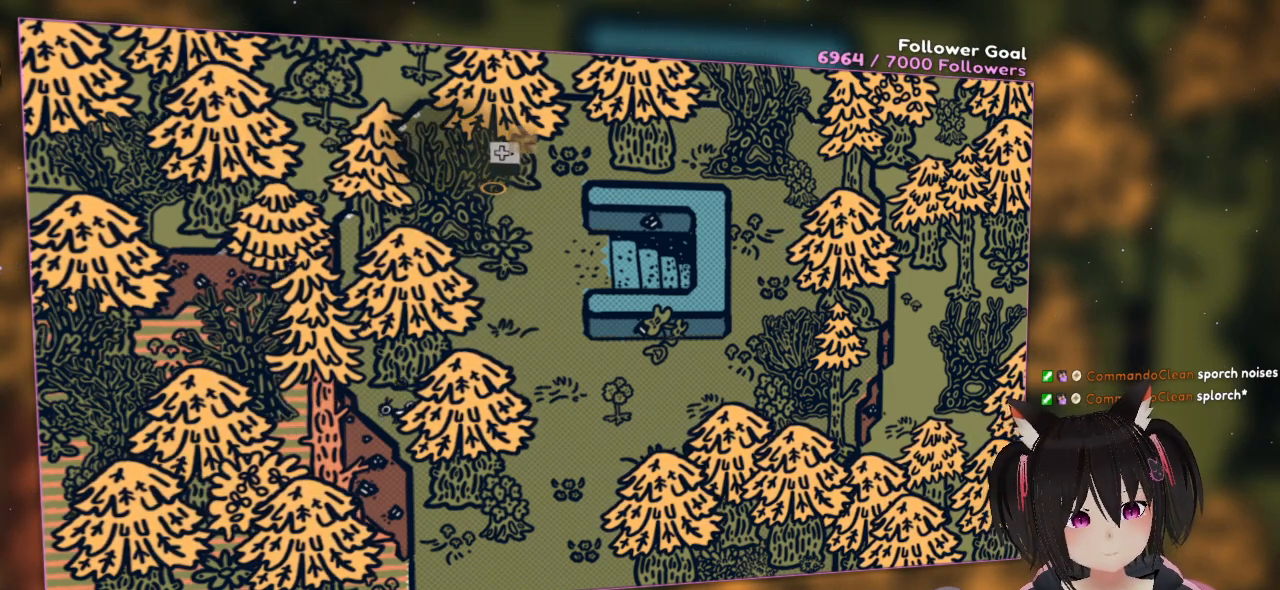
{"buttons": [], "left_stick": "center", "right_stick": "center", "events": []}